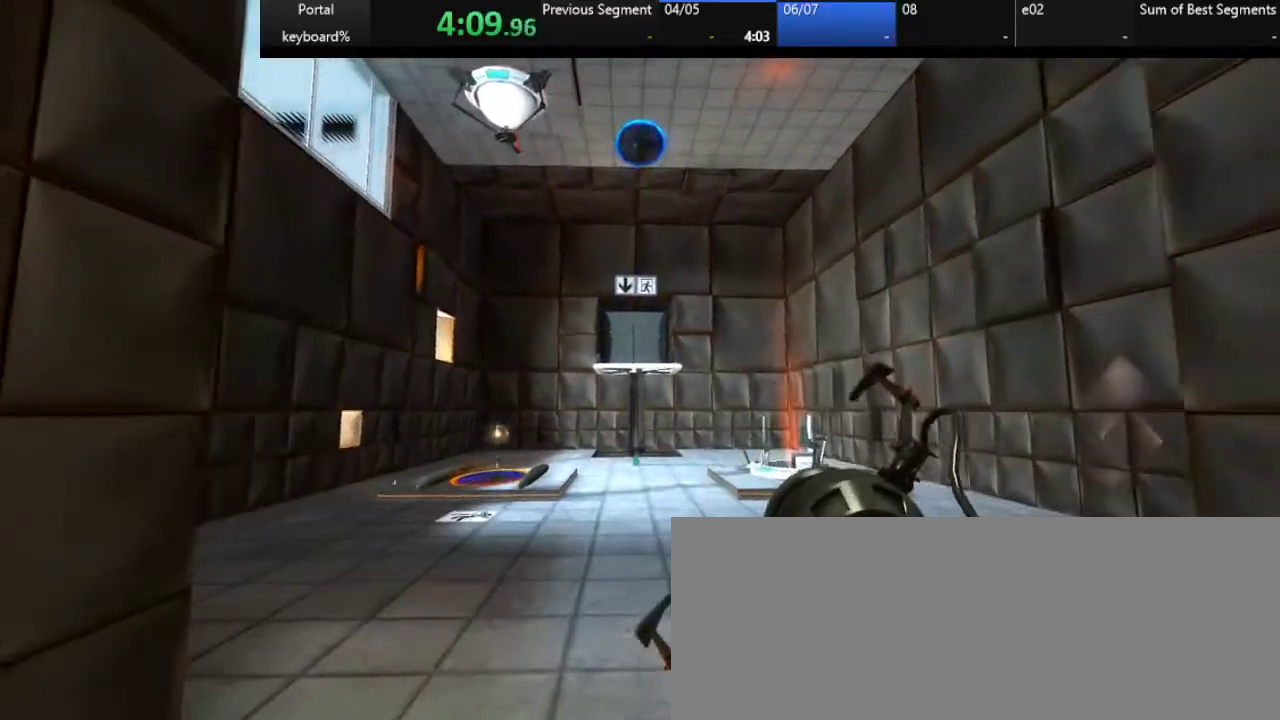
Gameplay with keyboard; each line is a JSON object with the keys held at the frame after it. "events" lists presses ("down") and releases ("up") of ".", "/", "0", "1", "2", "3", "4", "5", "6", "7", "8", "9", "a", "alt_l", "alt_r", "b", "backslash", "backspace", "c", "caps_lock", "comma", "ctrl_l", "ctrl_r", "d", "down", "e", "equals", "escape", "f", "f1", "f10", "f11", "f12", "f2", "f3", "f4", "f5", "f6", "f7", "f8", "f9", "g", "h", "i", "j", "k", "l", "lbracket", "left", "m", "minus", "n", "o", "p", "q", "quote", "r", "rbracket", "return", "right", "s", "semicolon", "shift_l", "shift_r", "space", "super", "t", "tab", "tilde", "u", "up", "v", "w", "x", "y" and "z" between this image and that frame as [ms after this image, input, new state], when the widget could be followed in between. No other keys are recorded. Mouse input is not recorded.
{"keys": ["z"], "events": []}
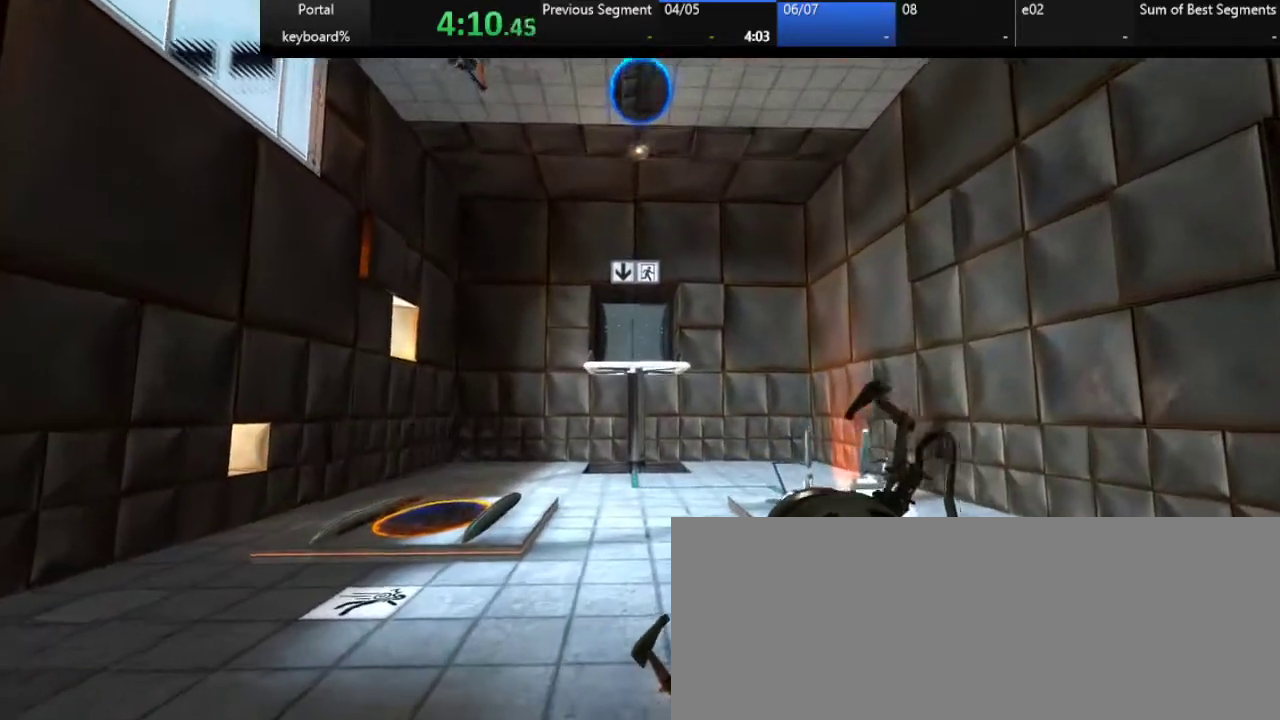
{"keys": ["z"], "events": []}
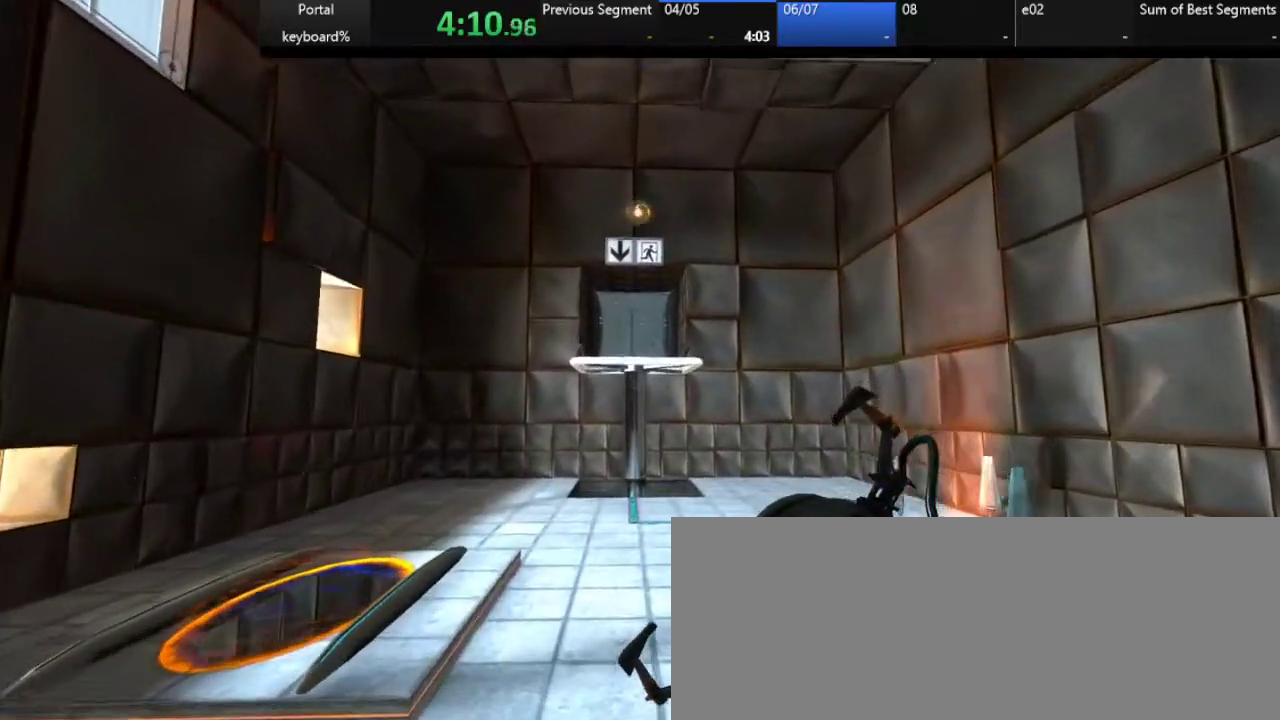
{"keys": ["z"], "events": []}
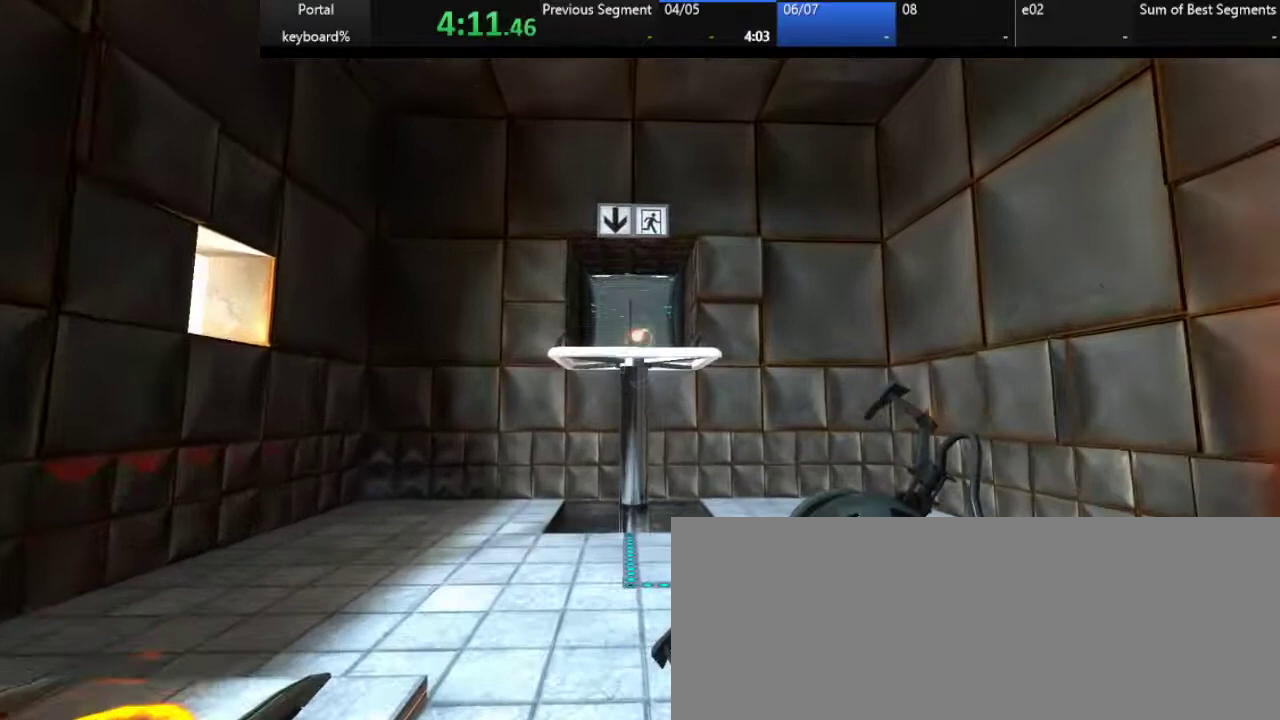
{"keys": ["z"], "events": []}
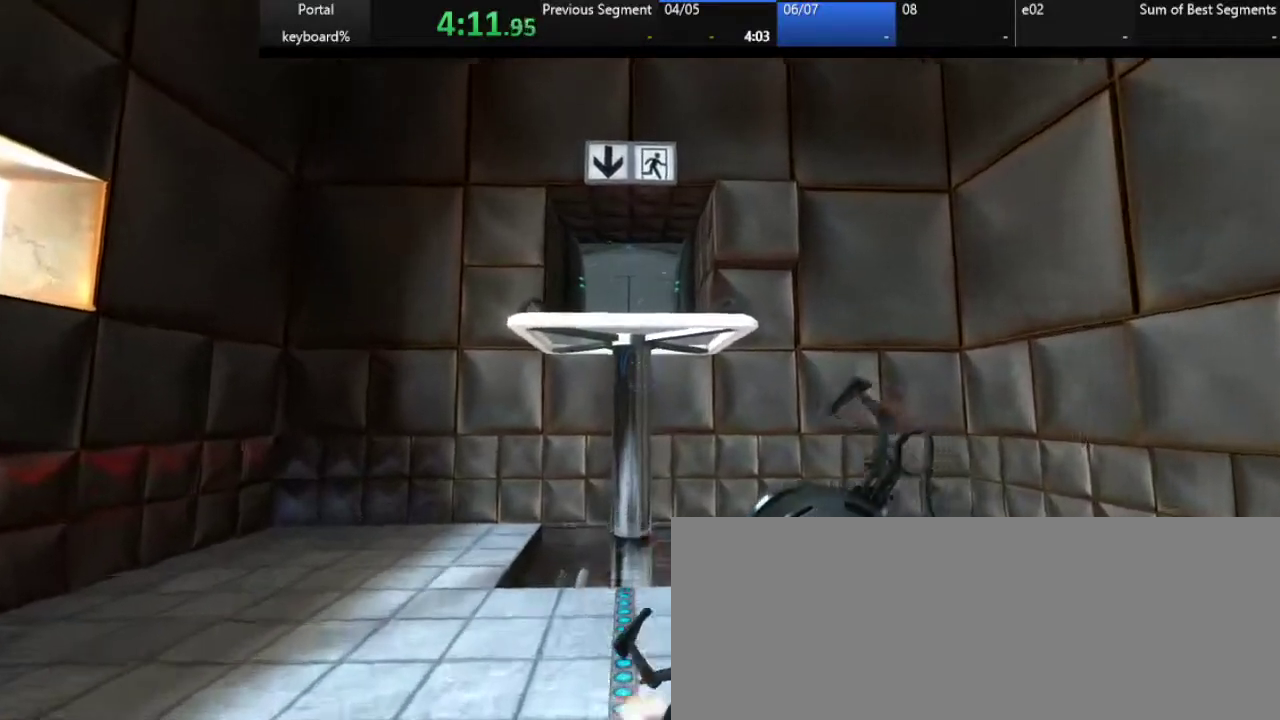
{"keys": ["left", "z"], "events": [[67, "left", "down"]]}
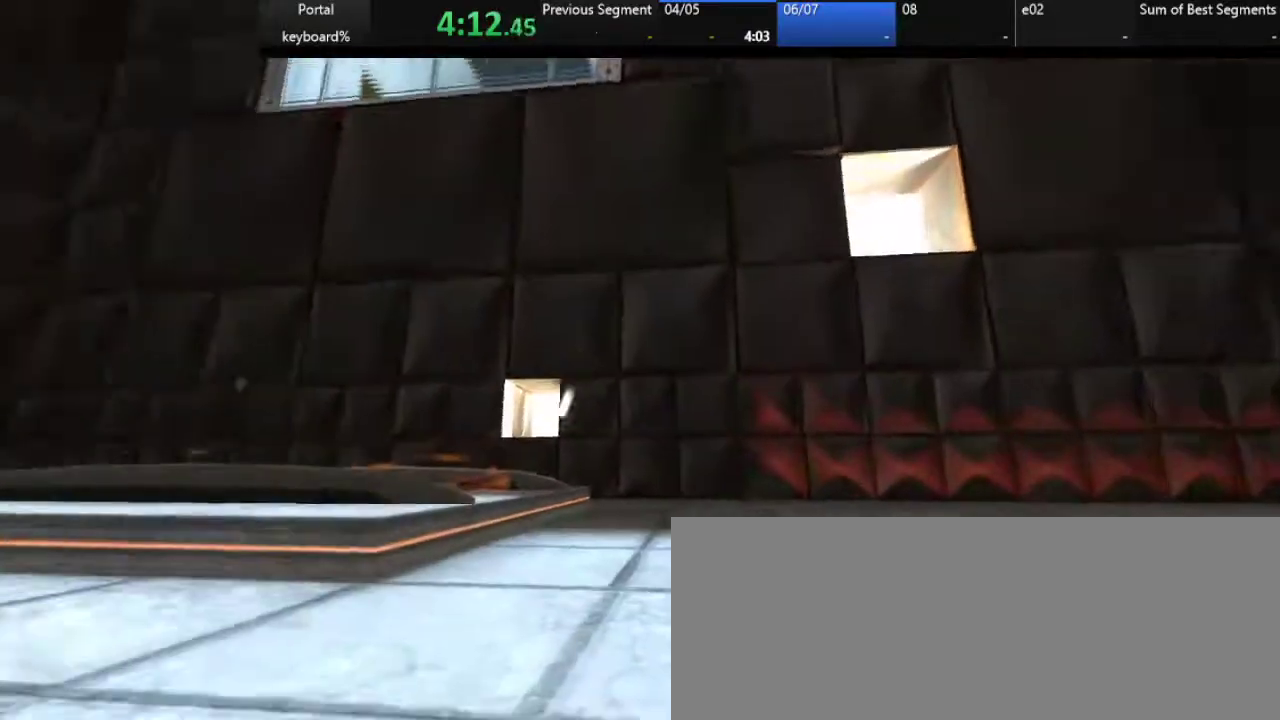
{"keys": [], "events": [[283, "left", "up"], [283, "z", "up"]]}
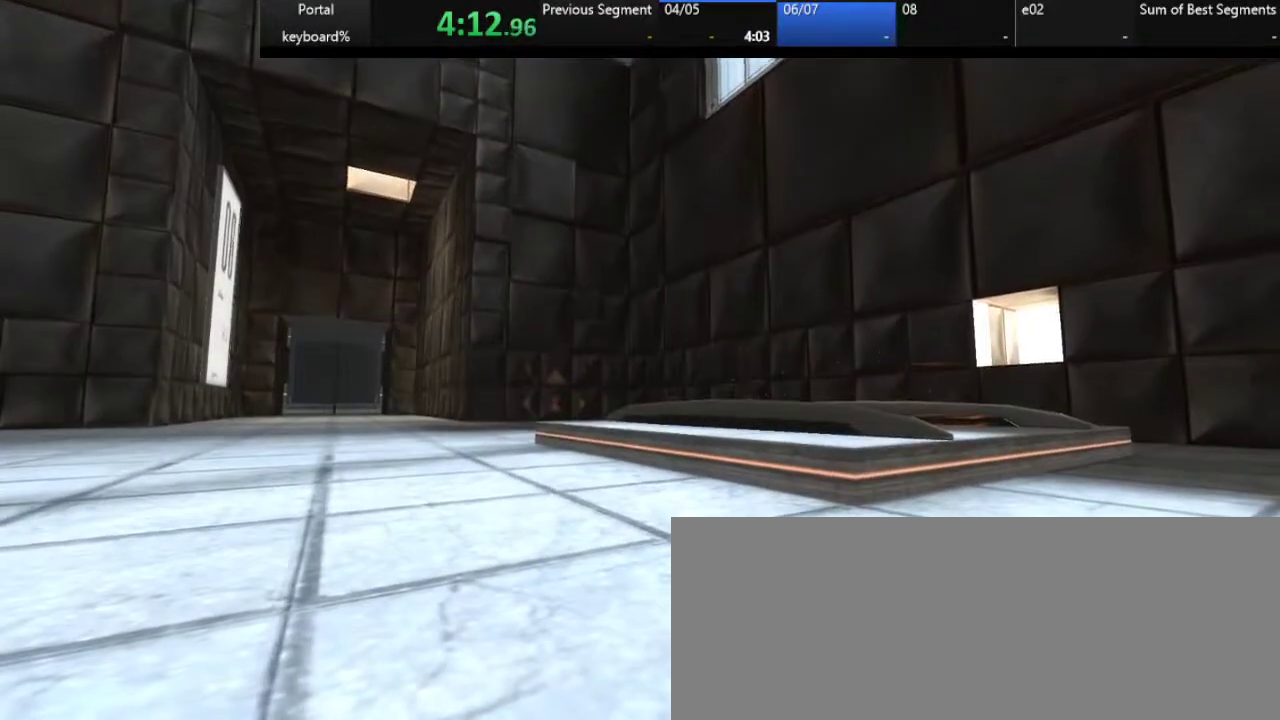
{"keys": [], "events": []}
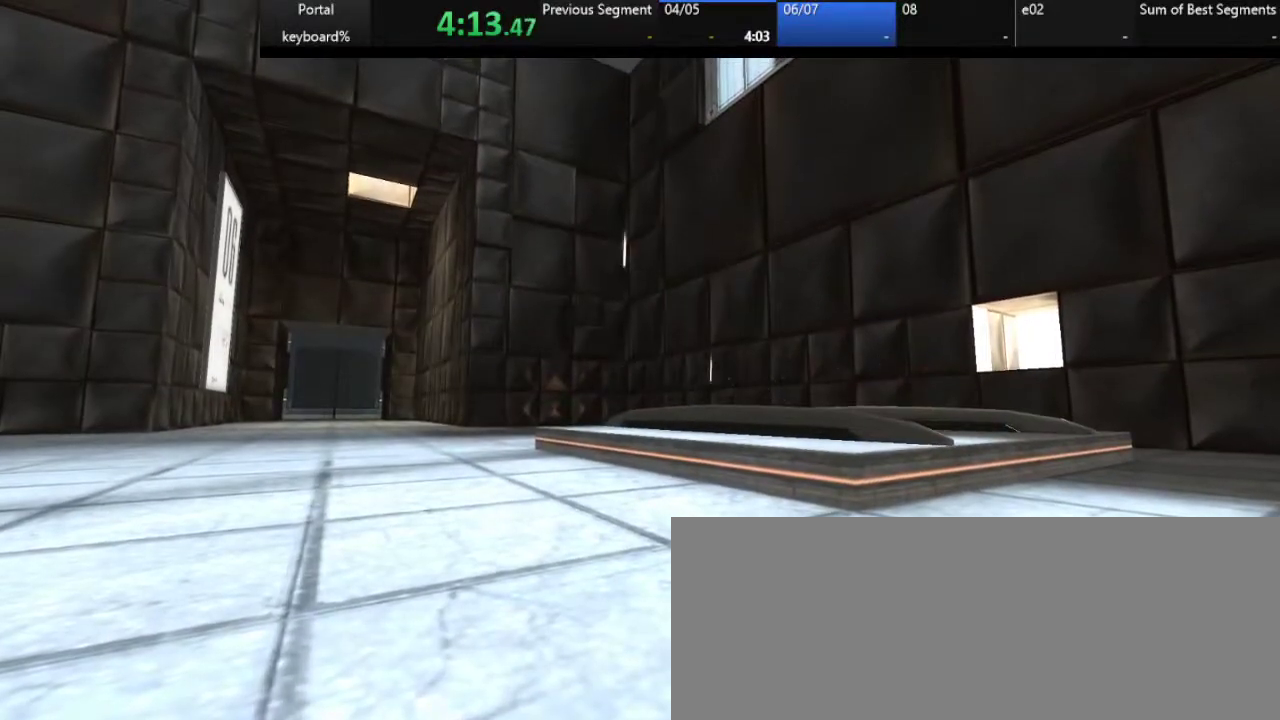
{"keys": ["space"], "events": [[417, "space", "down"]]}
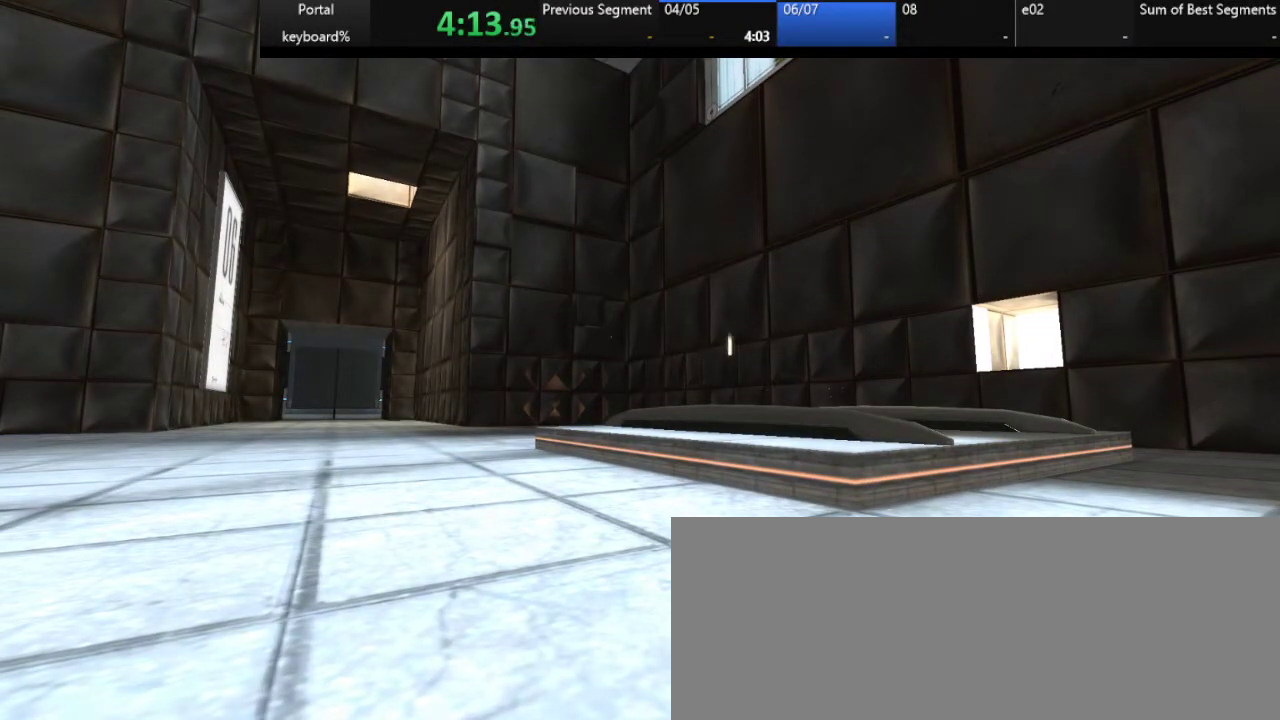
{"keys": [], "events": [[33, "space", "up"], [217, "space", "down"], [333, "space", "up"], [417, "space", "down"], [500, "space", "up"]]}
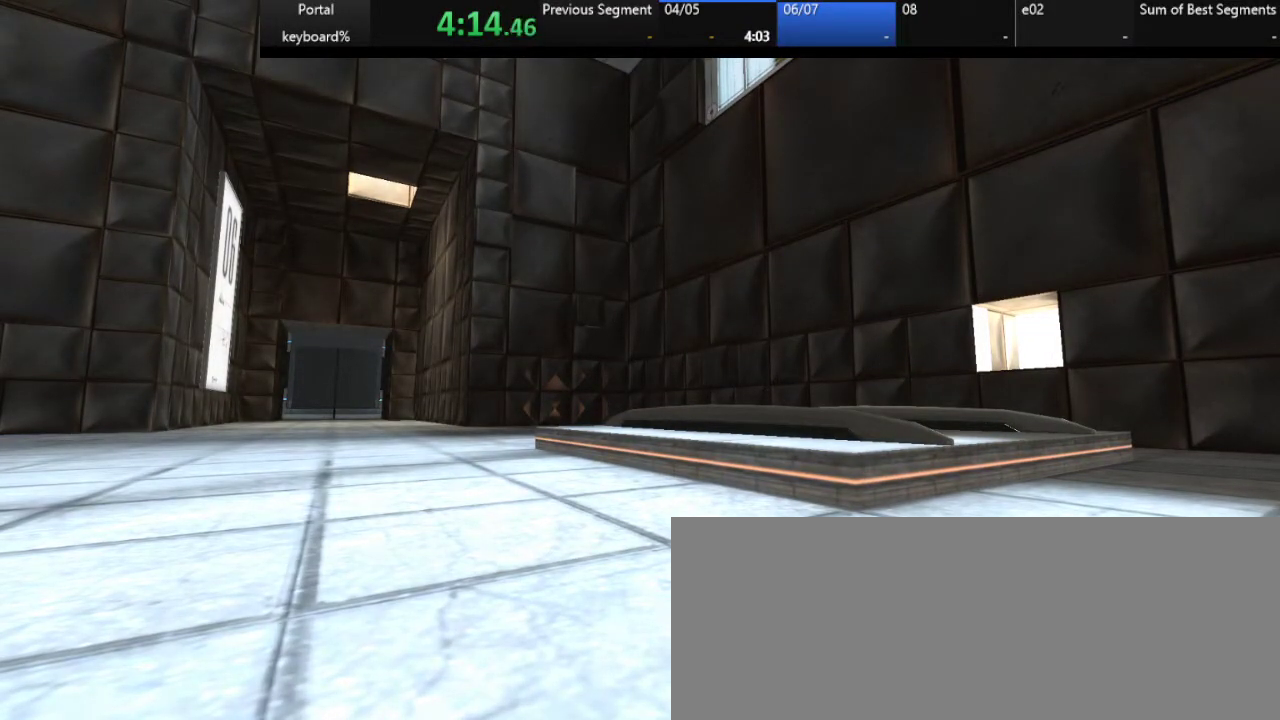
{"keys": [], "events": [[83, "space", "down"], [167, "space", "up"], [350, "space", "down"], [400, "return", "down"], [450, "space", "up"], [500, "return", "up"]]}
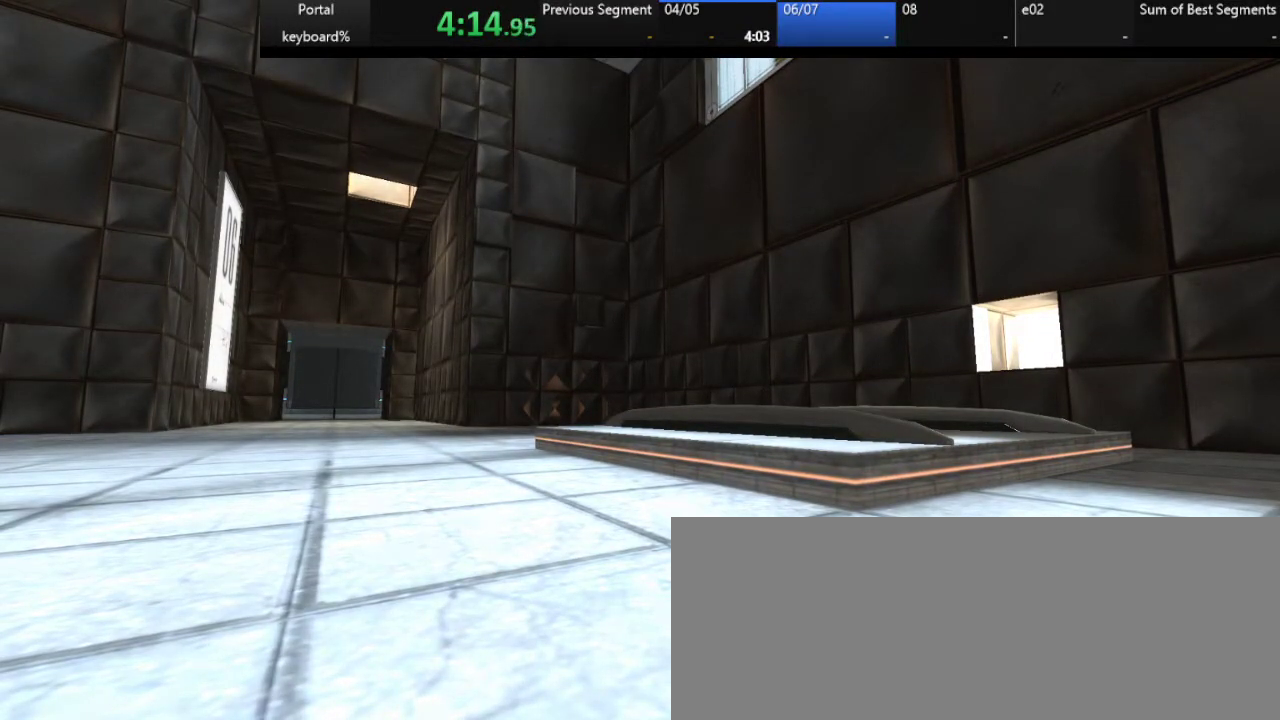
{"keys": ["space"], "events": [[50, "space", "down"], [133, "return", "down"], [183, "return", "up"], [183, "space", "up"], [233, "space", "down"], [283, "return", "down"], [333, "return", "up"], [333, "space", "up"], [383, "space", "down"], [433, "return", "down"], [483, "return", "up"]]}
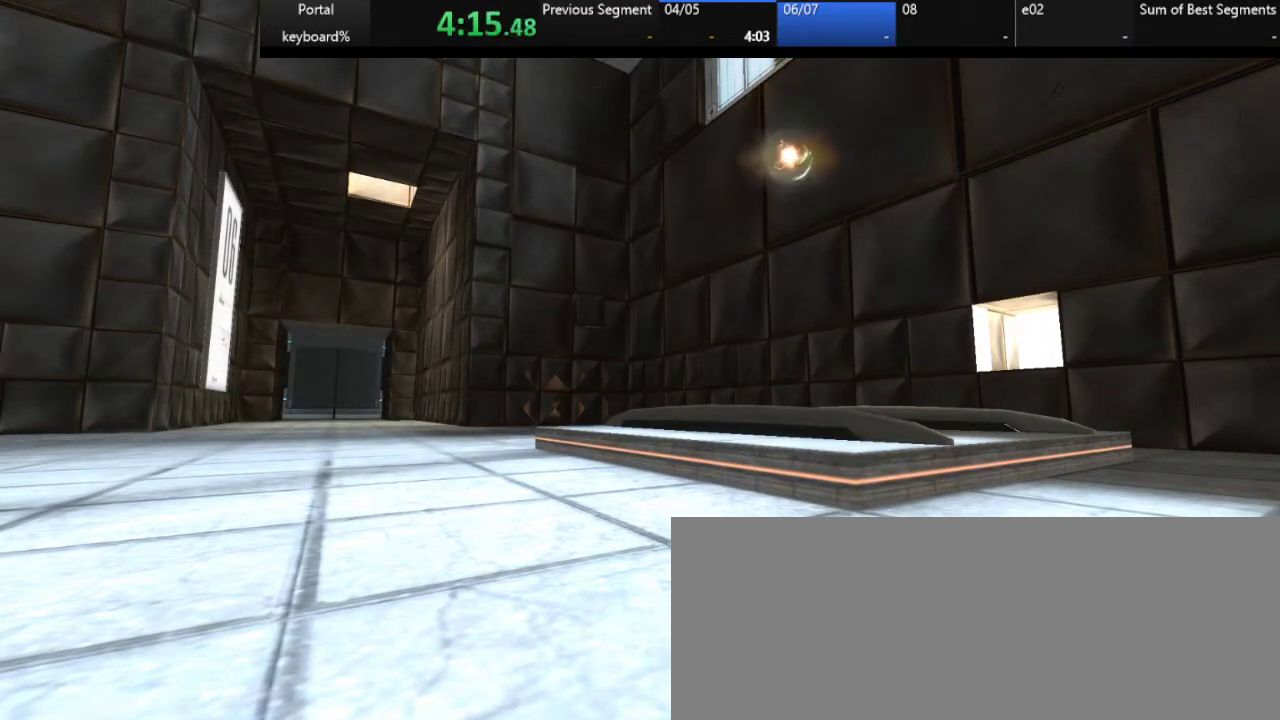
{"keys": [], "events": [[33, "return", "down"], [33, "space", "up"], [83, "space", "down"], [133, "return", "up"], [183, "return", "down"], [183, "space", "up"], [217, "space", "down"], [267, "return", "up"], [350, "space", "up"]]}
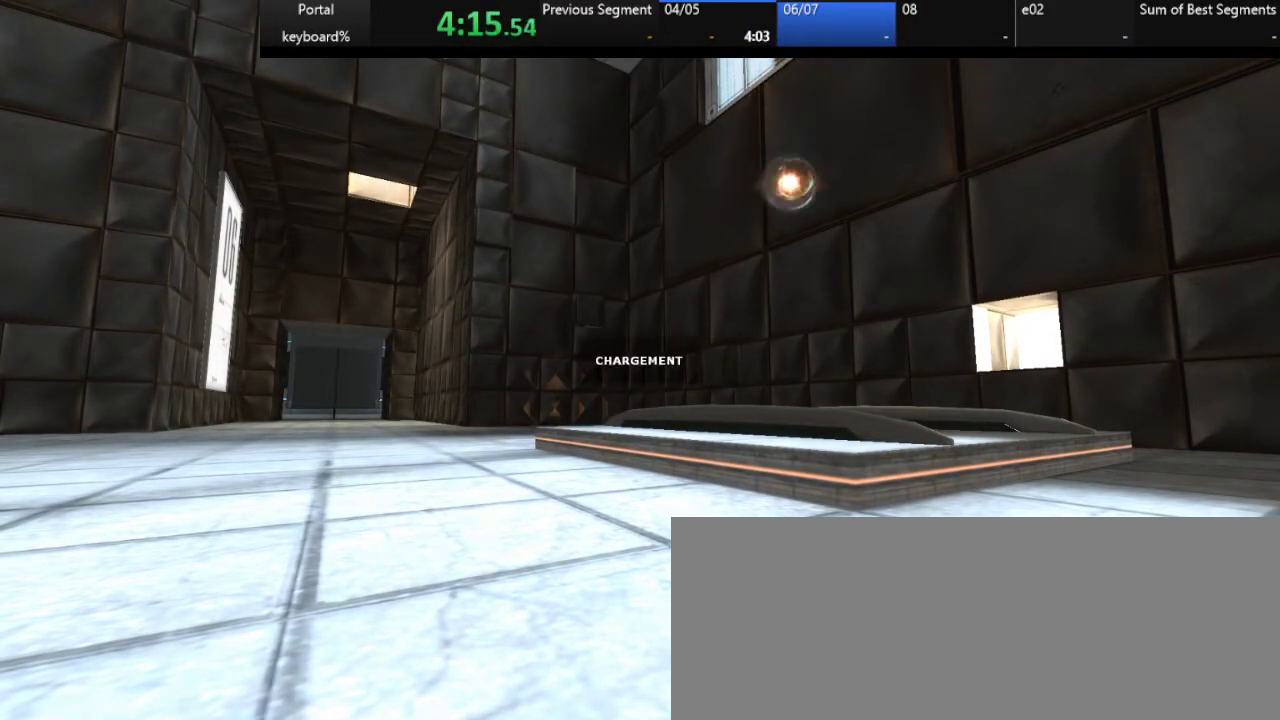
{"keys": ["d"], "events": [[350, "d", "down"]]}
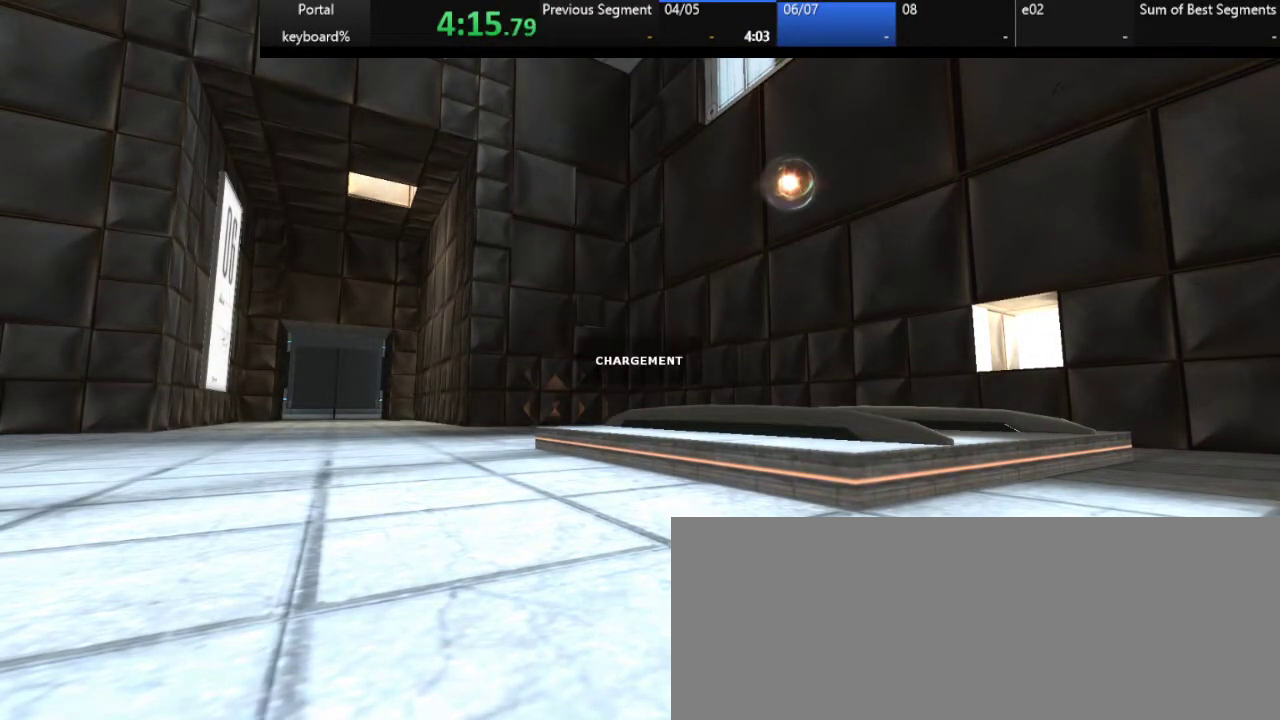
{"keys": ["d", "z"], "events": [[17, "z", "down"]]}
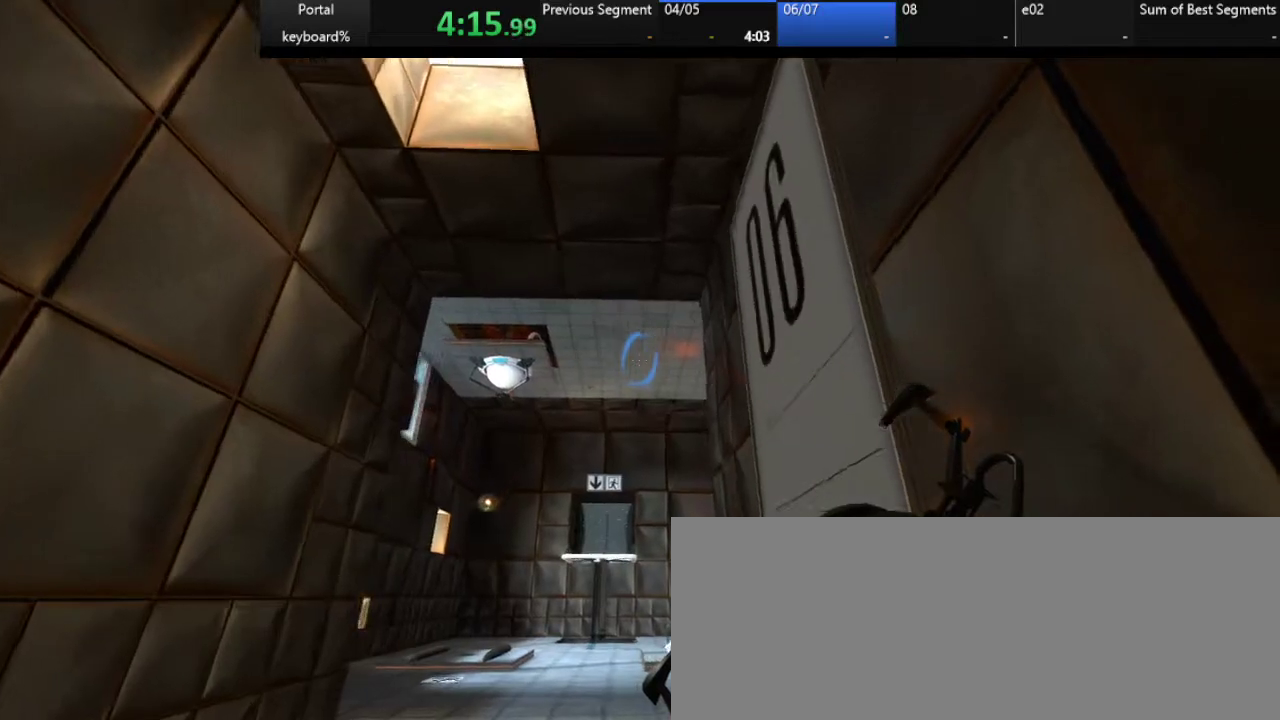
{"keys": ["q", "z"], "events": [[150, "d", "up"], [267, "q", "down"]]}
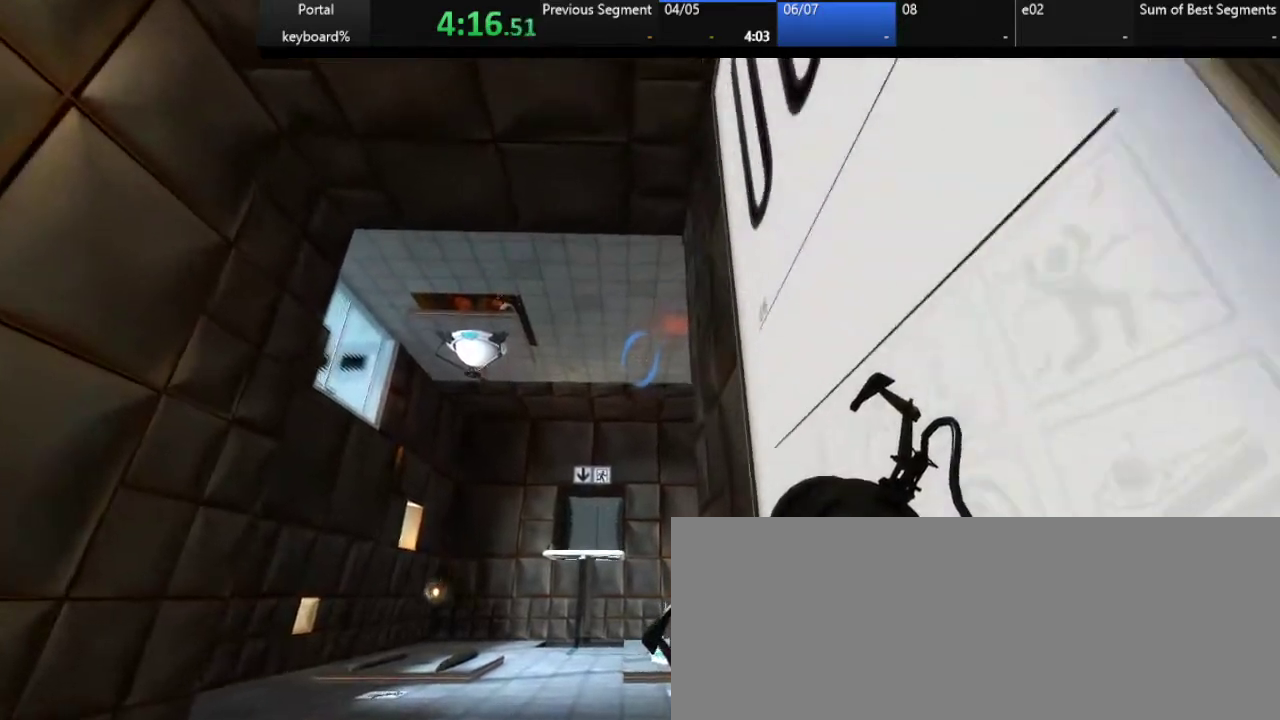
{"keys": ["q"], "events": [[367, "z", "up"]]}
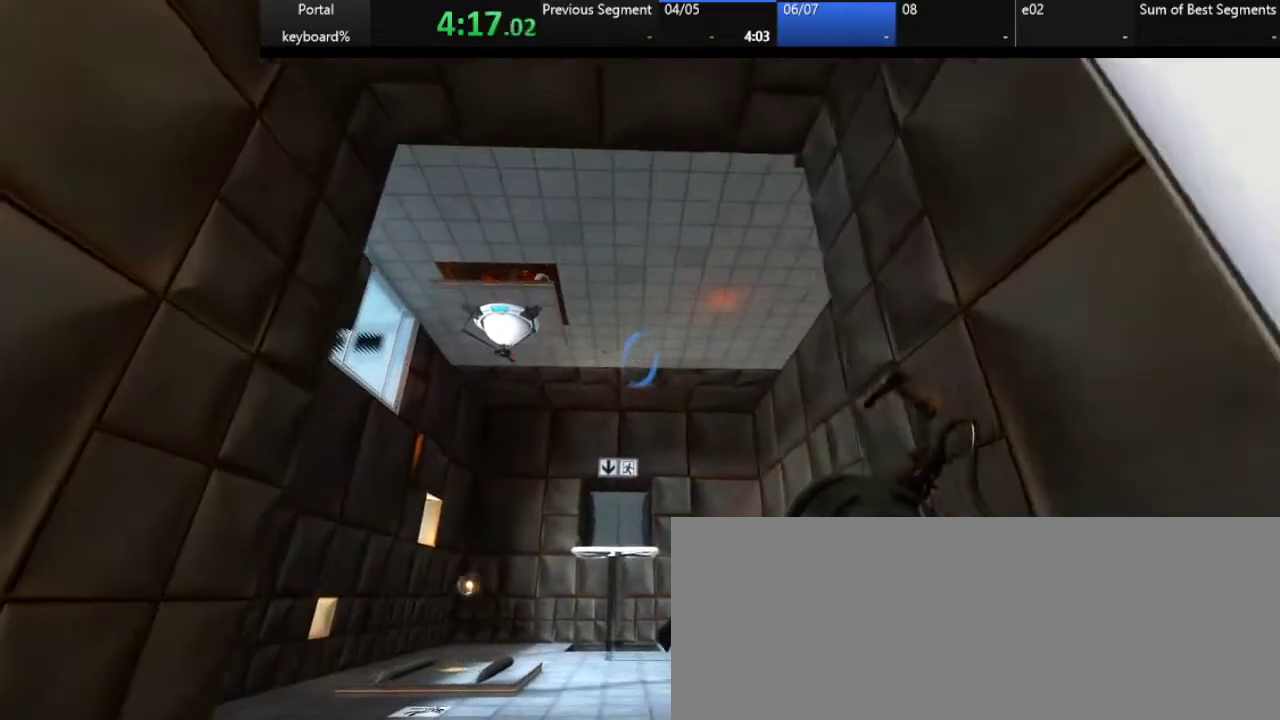
{"keys": [], "events": [[17, "q", "up"], [133, "q", "down"], [217, "q", "up"]]}
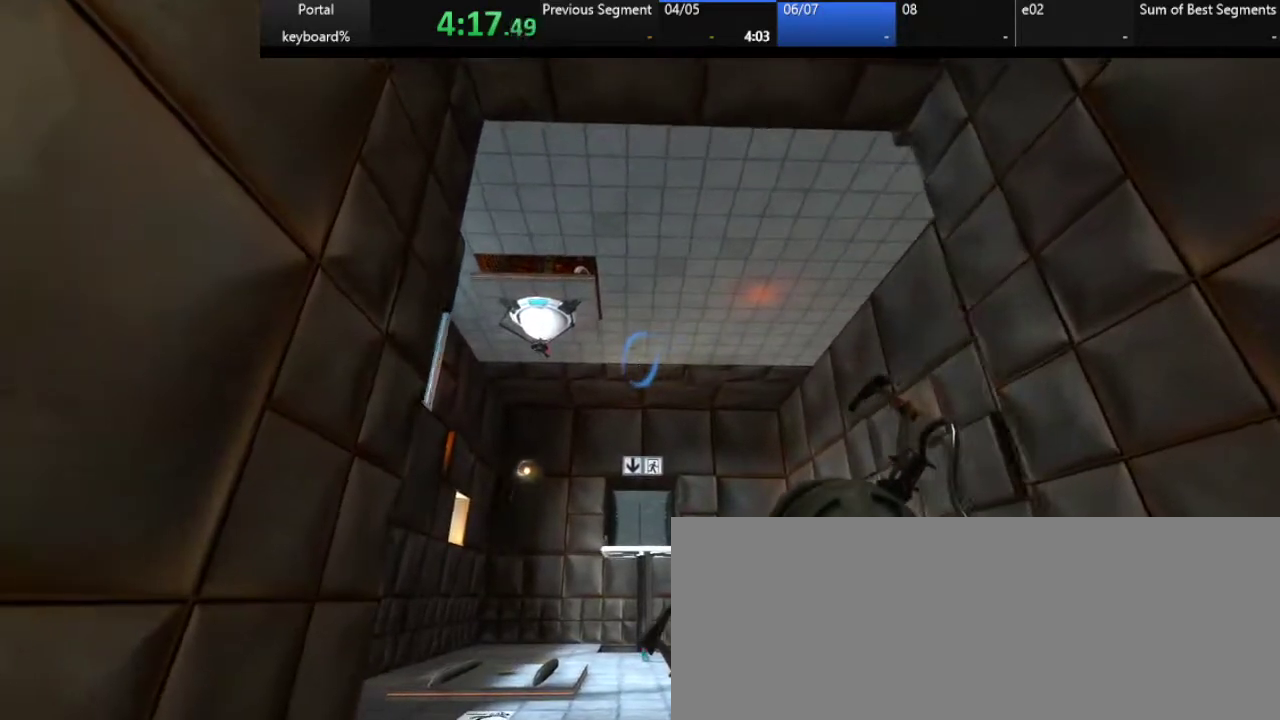
{"keys": [], "events": [[33, "d", "down"], [83, "d", "up"], [400, "d", "down"], [450, "d", "up"]]}
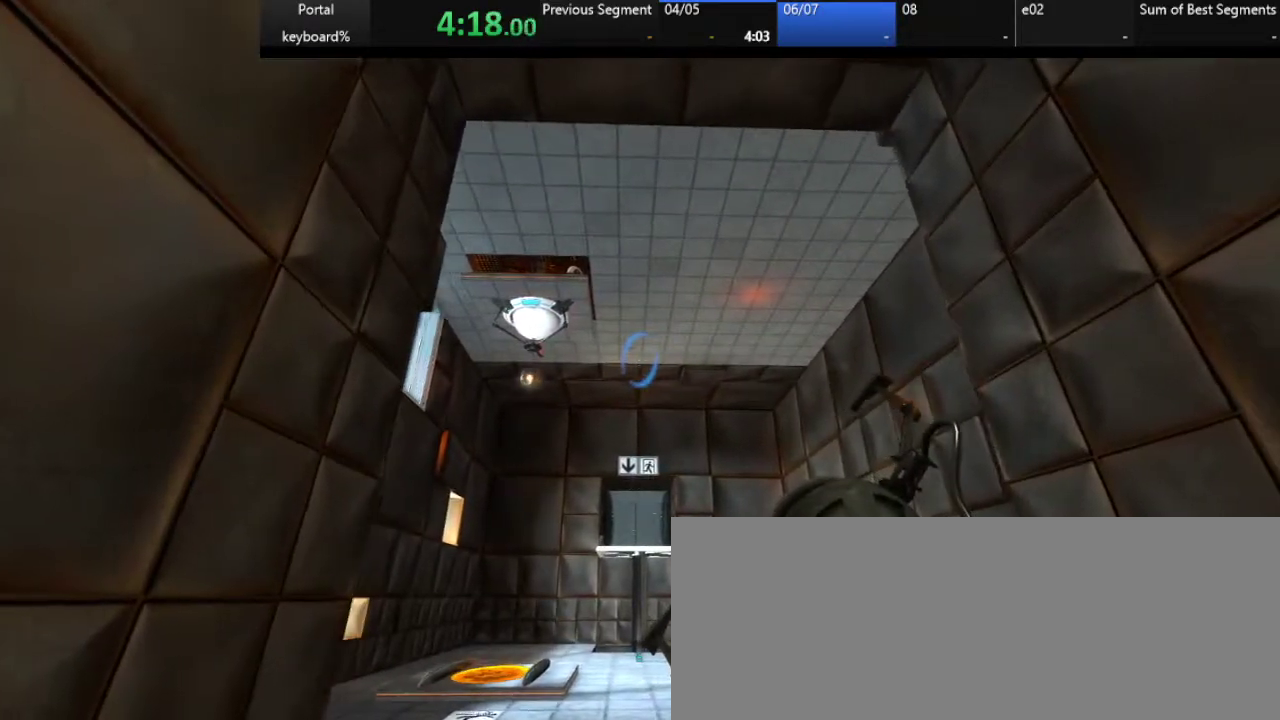
{"keys": ["z"]}
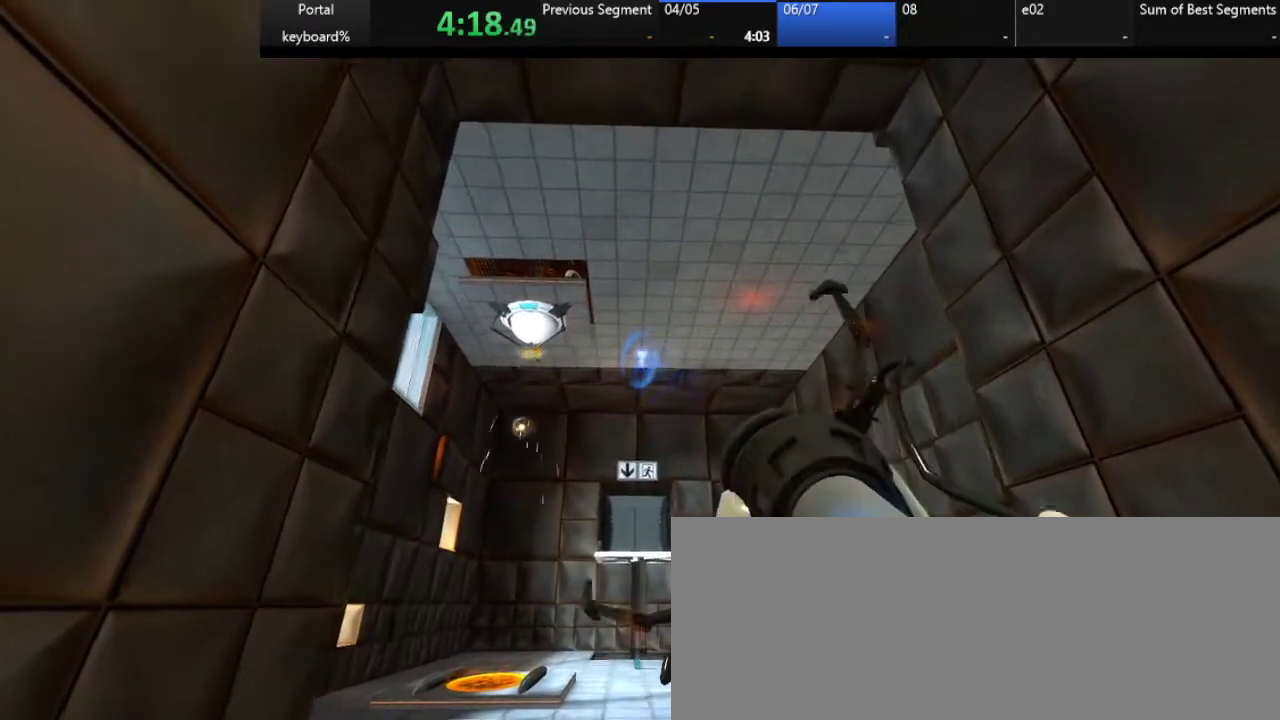
{"keys": ["down", "z"], "events": [[150, "down", "down"], [267, "down", "up"], [483, "down", "down"]]}
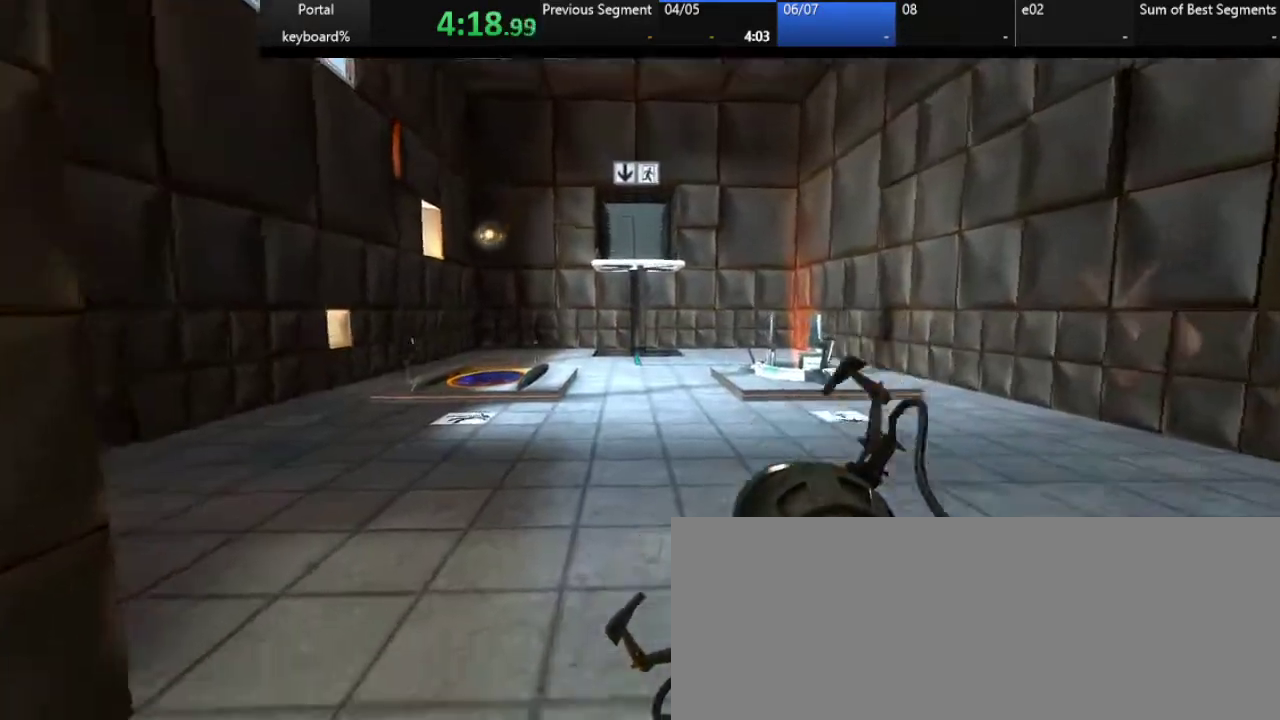
{"keys": ["q", "z"], "events": [[67, "down", "up"], [400, "q", "down"]]}
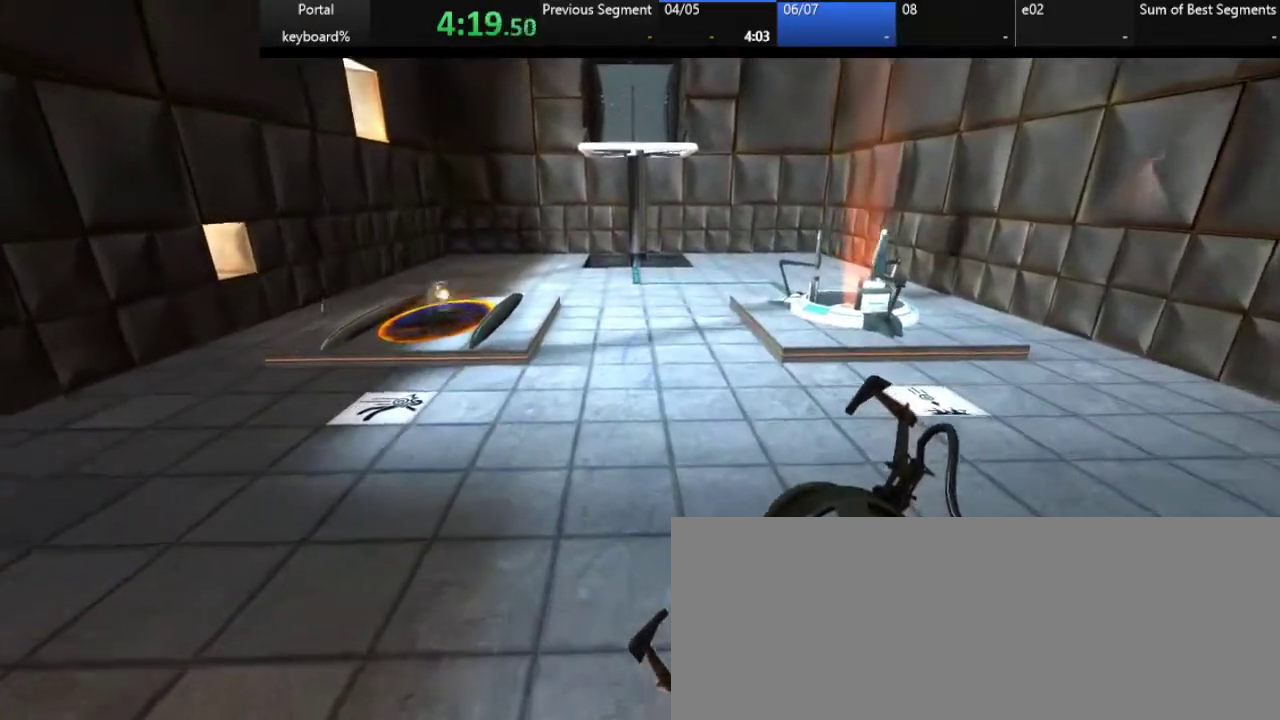
{"keys": ["q", "z"], "events": [[333, "q", "up"], [500, "q", "down"]]}
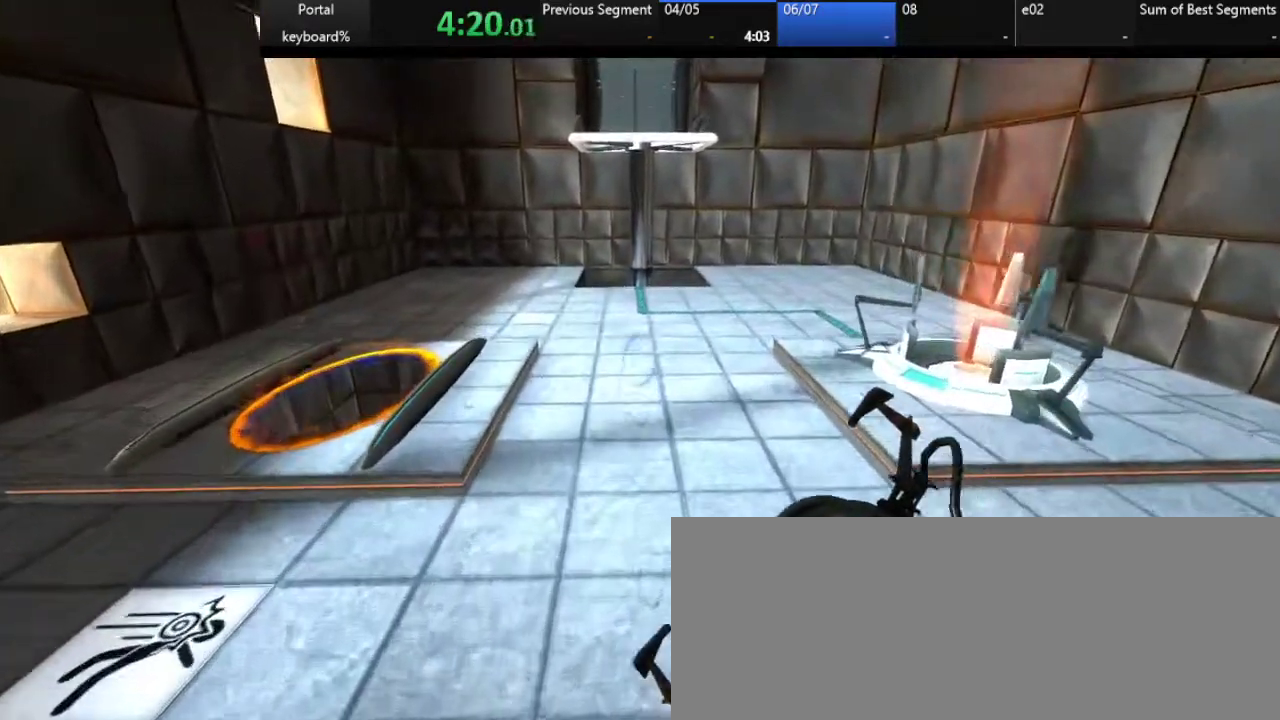
{"keys": ["q", "z"], "events": []}
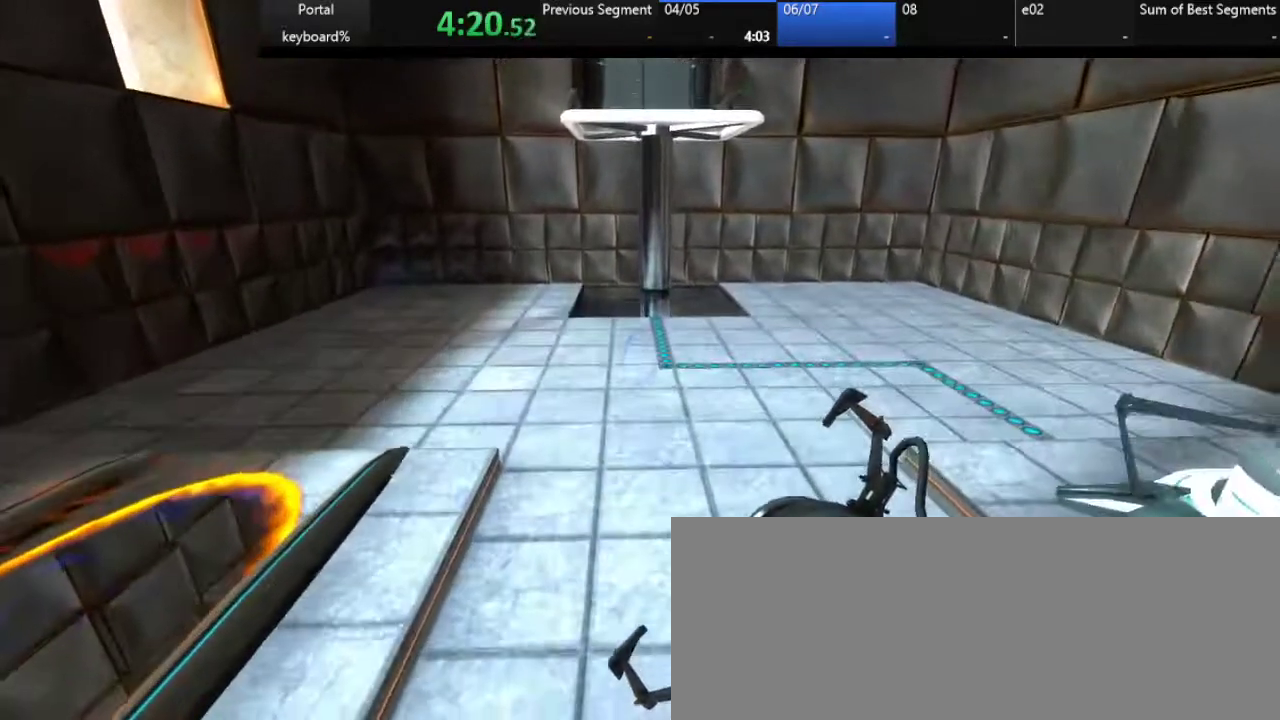
{"keys": ["left", "q", "z"]}
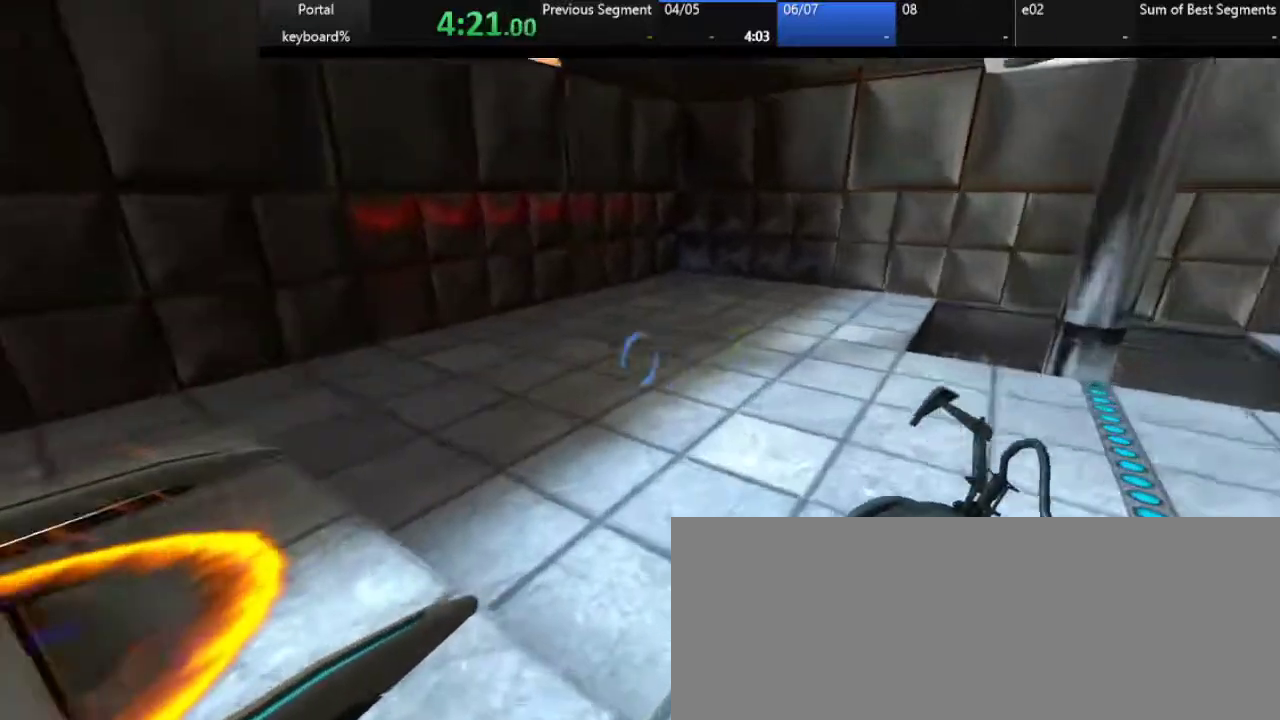
{"keys": ["d", "left"], "events": [[167, "d", "down"], [167, "left", "up"], [167, "q", "up"], [350, "left", "down"], [400, "z", "up"]]}
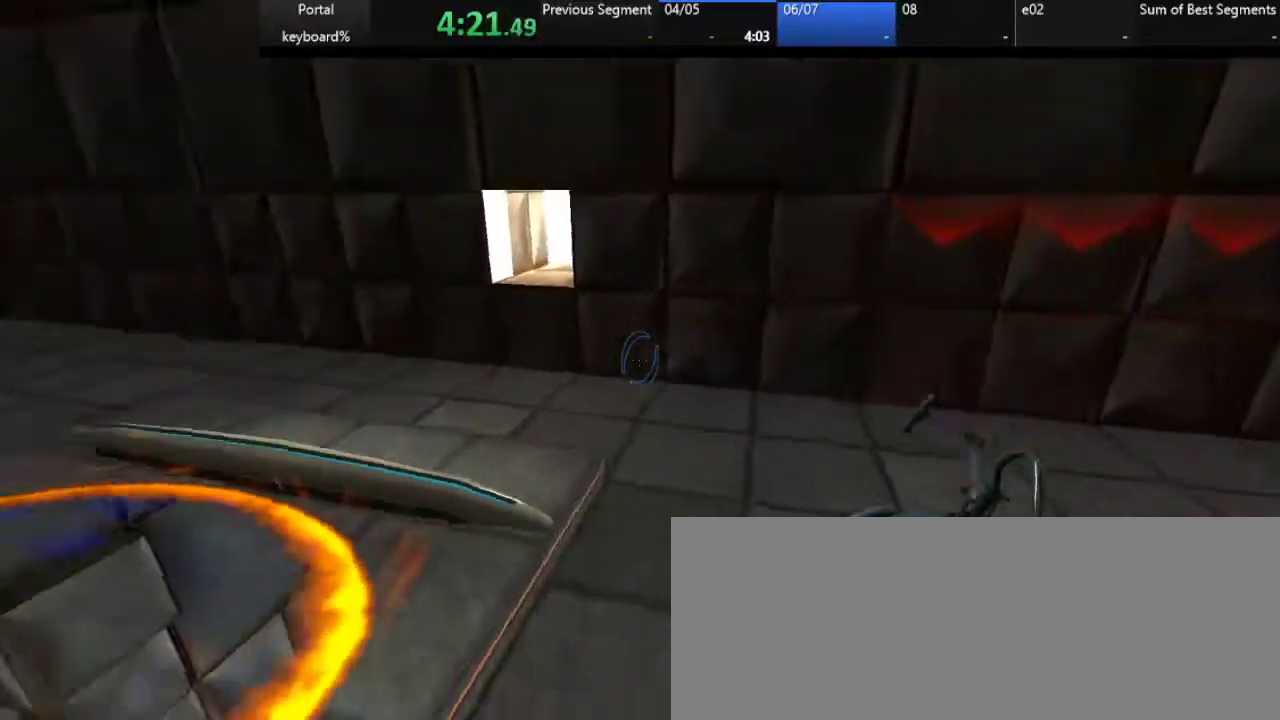
{"keys": ["s"], "events": [[267, "s", "down"], [383, "d", "up"], [383, "left", "up"]]}
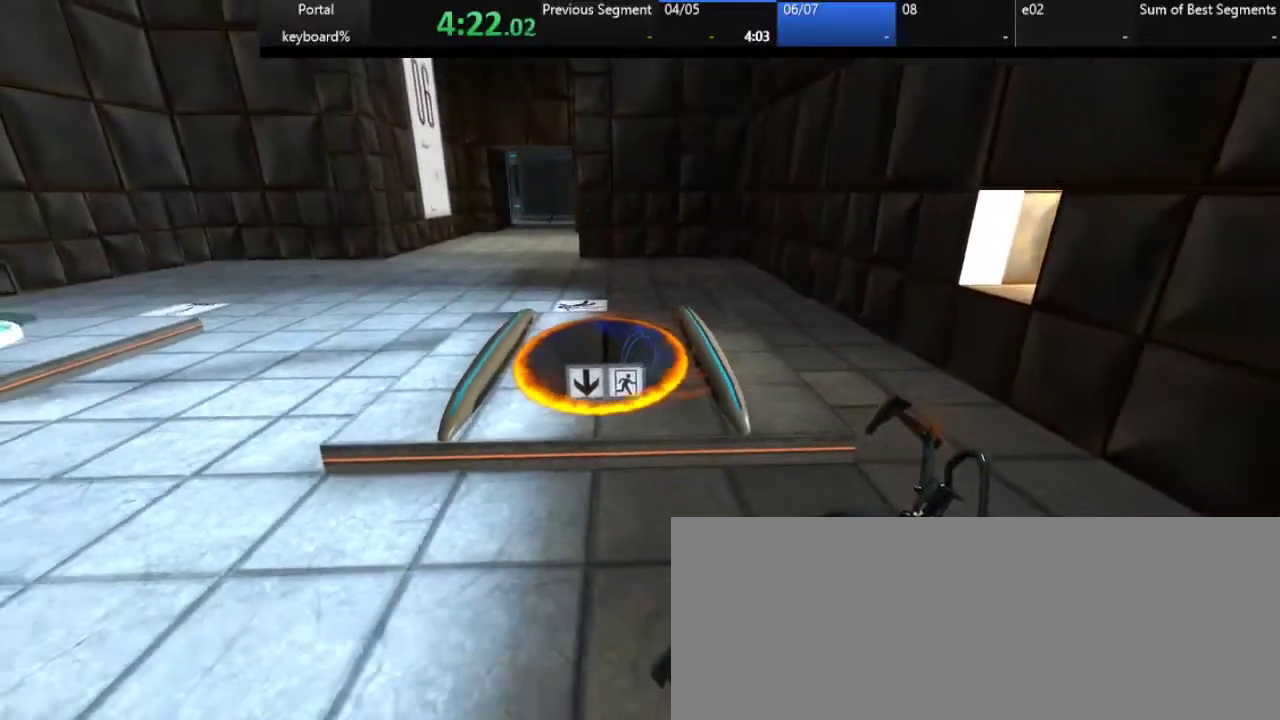
{"keys": [], "events": [[33, "s", "up"], [183, "q", "down"], [267, "q", "up"]]}
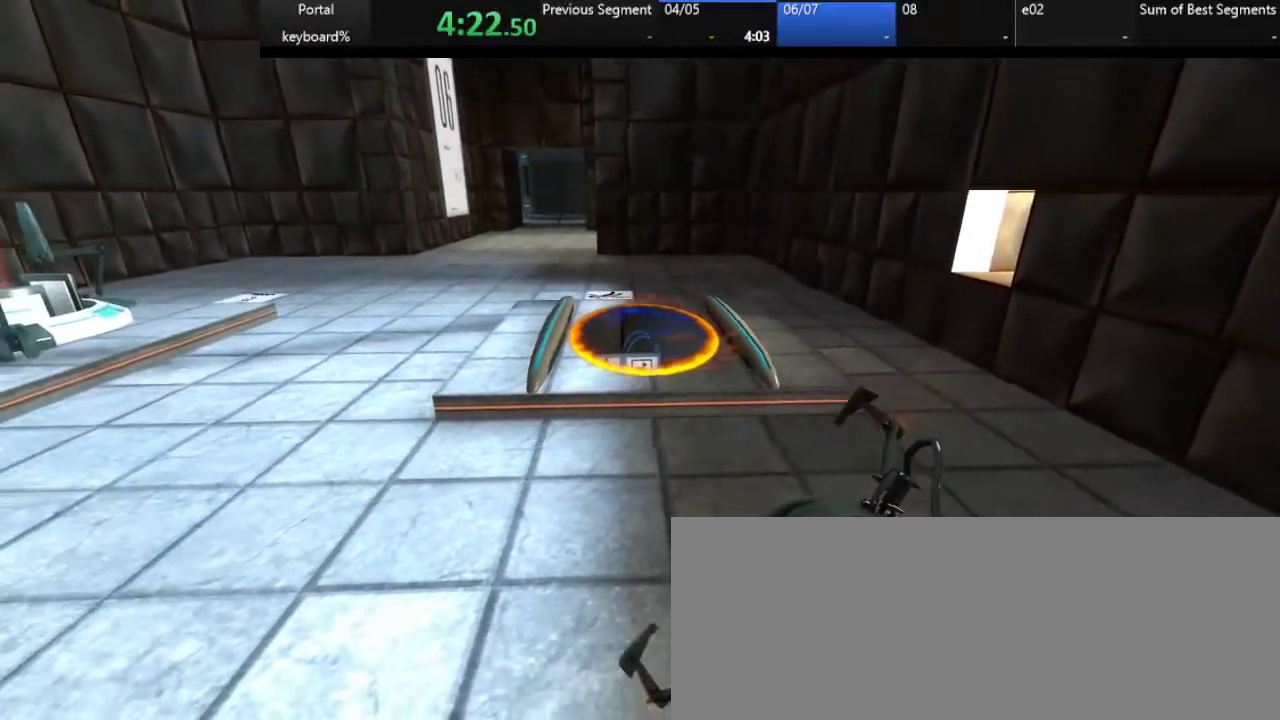
{"keys": [], "events": [[33, "2", "down"], [117, "2", "up"]]}
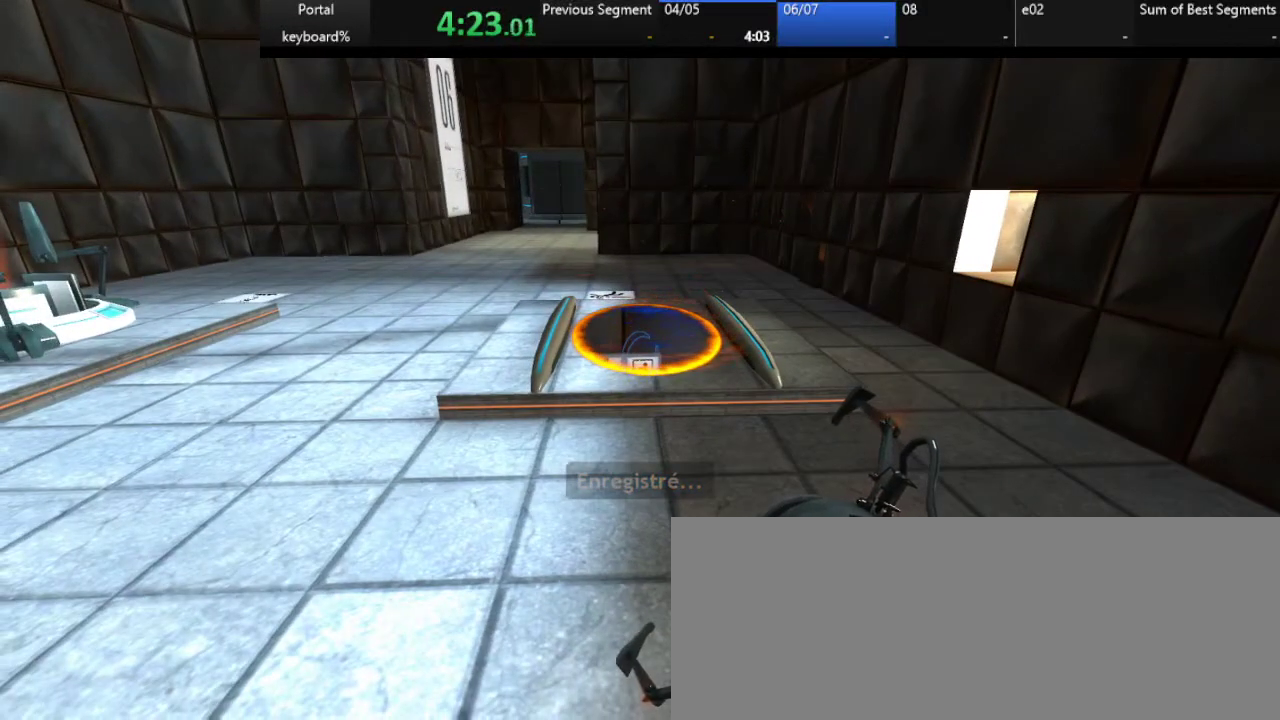
{"keys": [], "events": []}